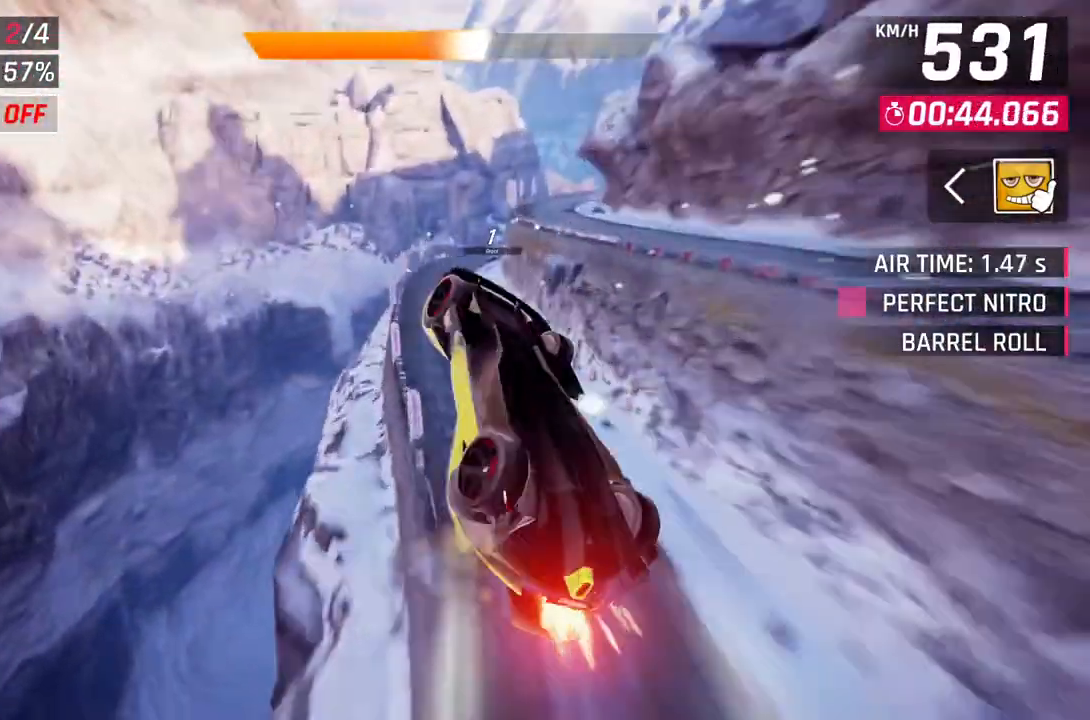
Gameplay with a controller (Xbox layout); each line is a JSON object with the inputs held at the frame after it. "events" lists button and stick changes between this image and that frame as [ms after this image, input, new state], when the widget could be followed in between. Not read: SHARE.
{"buttons": [], "left_stick": "right", "right_stick": "center", "events": [[33, "L2", "up"], [433, "left_stick", "right"]]}
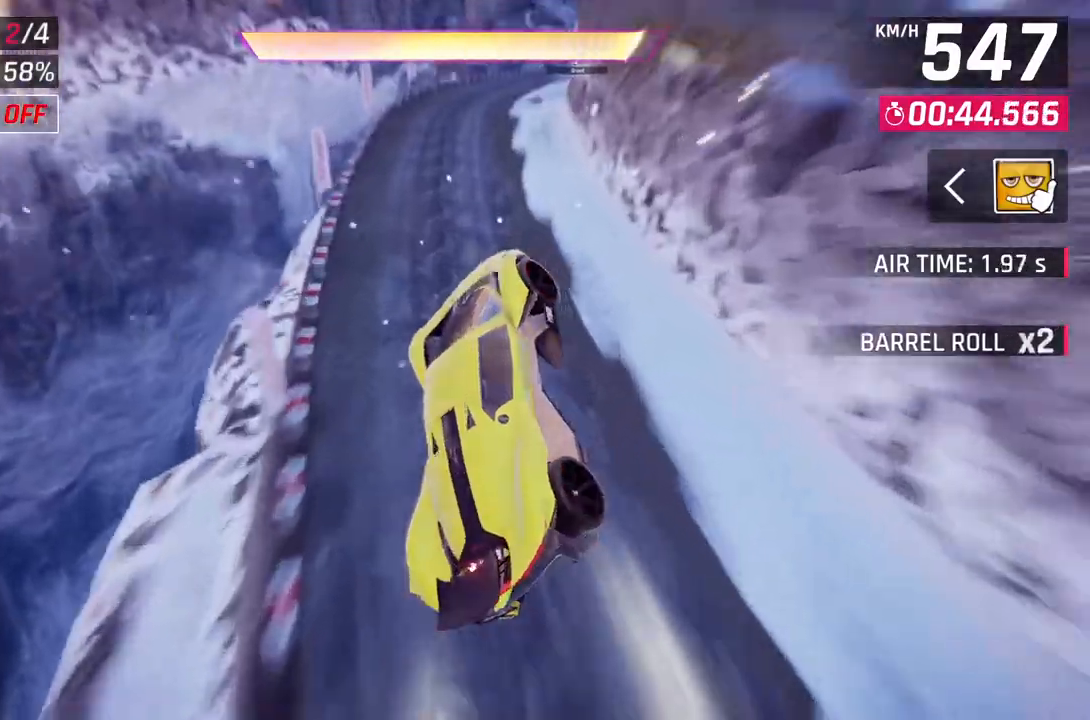
{"buttons": ["A"], "left_stick": "right", "right_stick": "center", "events": [[300, "L2", "down"], [400, "A", "down"], [400, "L2", "up"]]}
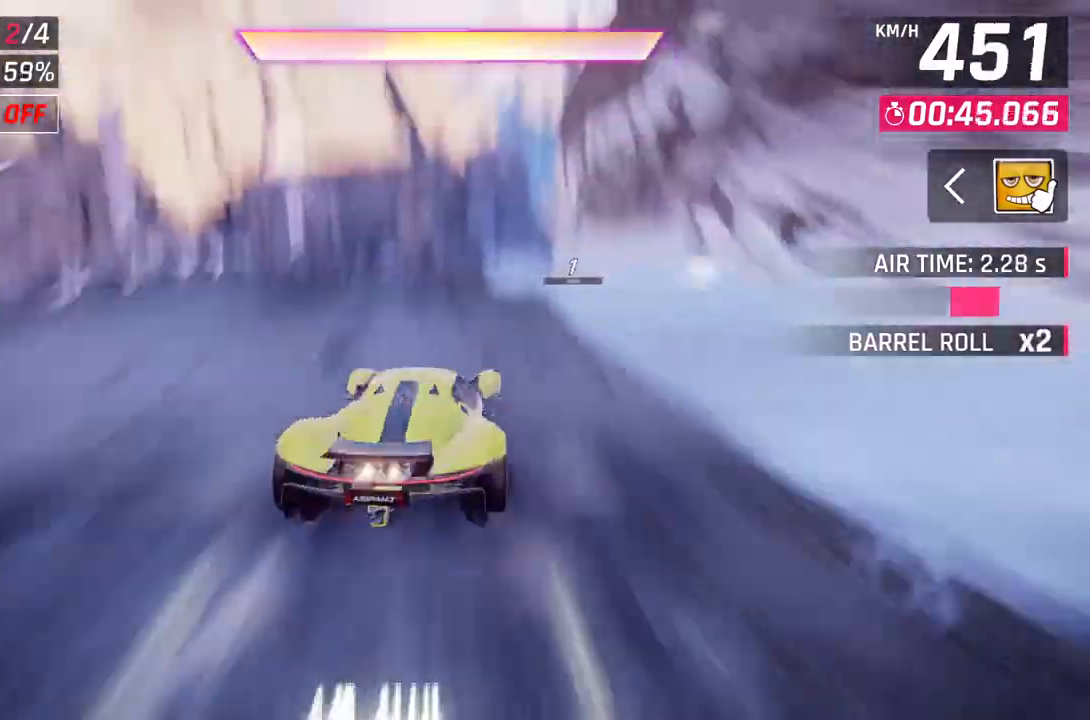
{"buttons": ["A"], "left_stick": "up-right", "right_stick": "center", "events": [[217, "A", "up"], [250, "L2", "down"], [300, "A", "down"], [300, "left_stick", "up-right"], [333, "L2", "up"]]}
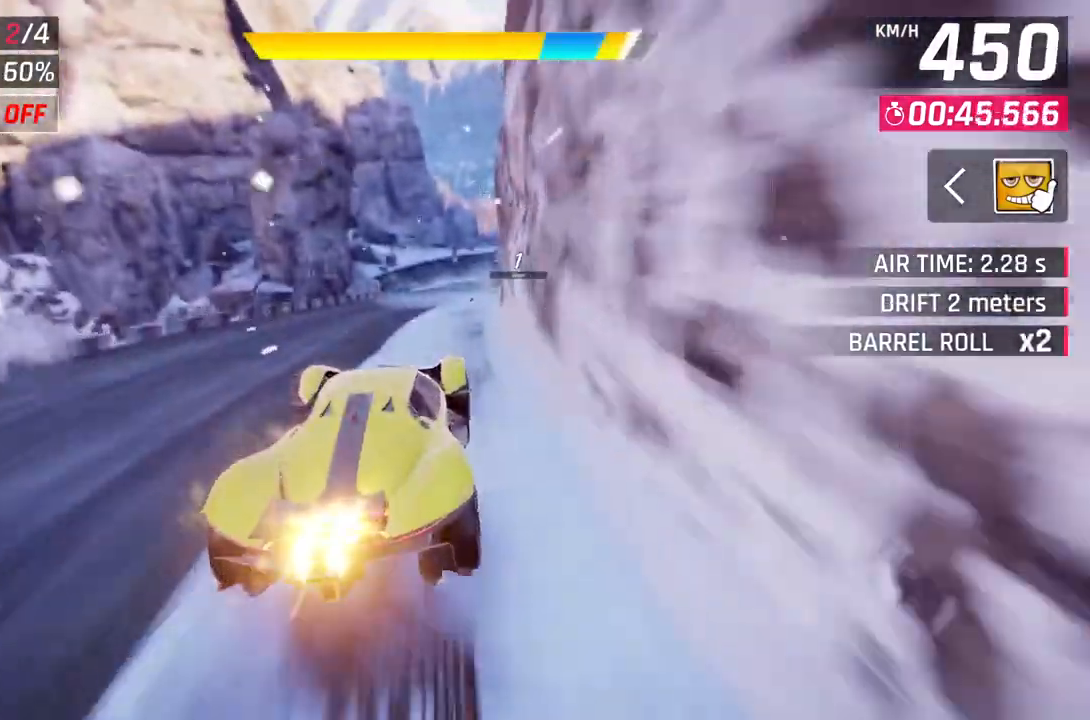
{"buttons": [], "left_stick": "up-right", "right_stick": "center", "events": [[83, "A", "up"], [100, "L2", "down"], [133, "left_stick", "center"], [217, "L2", "up"], [233, "A", "down"], [333, "left_stick", "up-right"], [500, "A", "up"]]}
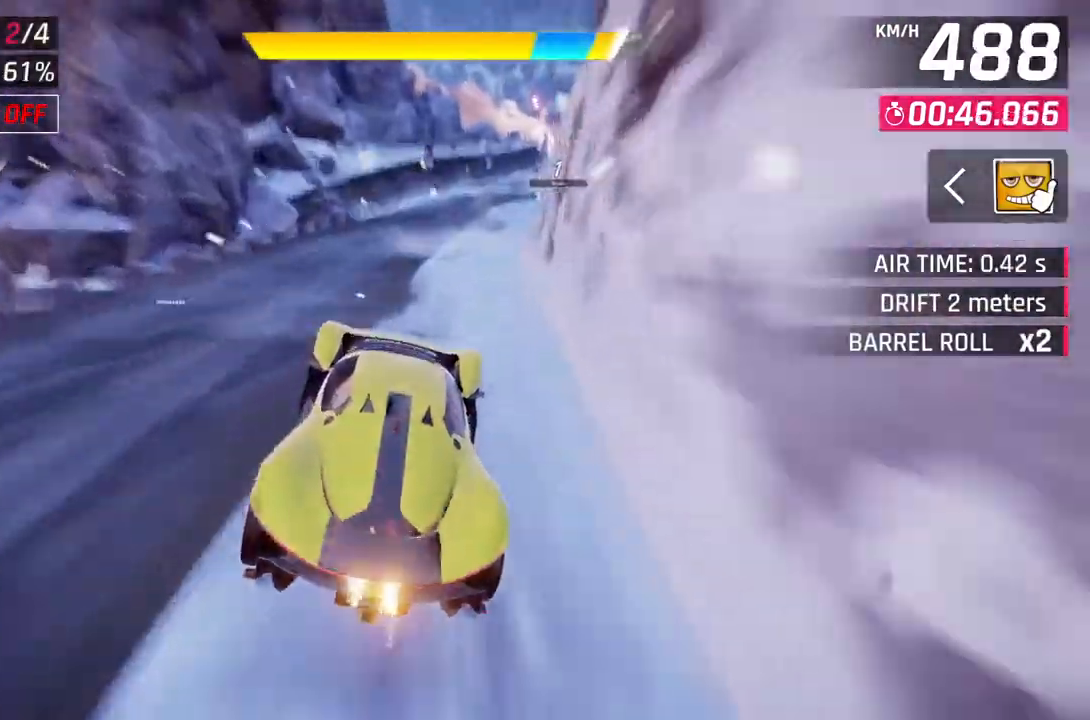
{"buttons": ["L2"], "left_stick": "up-right", "right_stick": "center", "events": [[67, "L2", "down"], [133, "A", "down"], [167, "L2", "up"], [467, "A", "up"], [500, "L2", "down"]]}
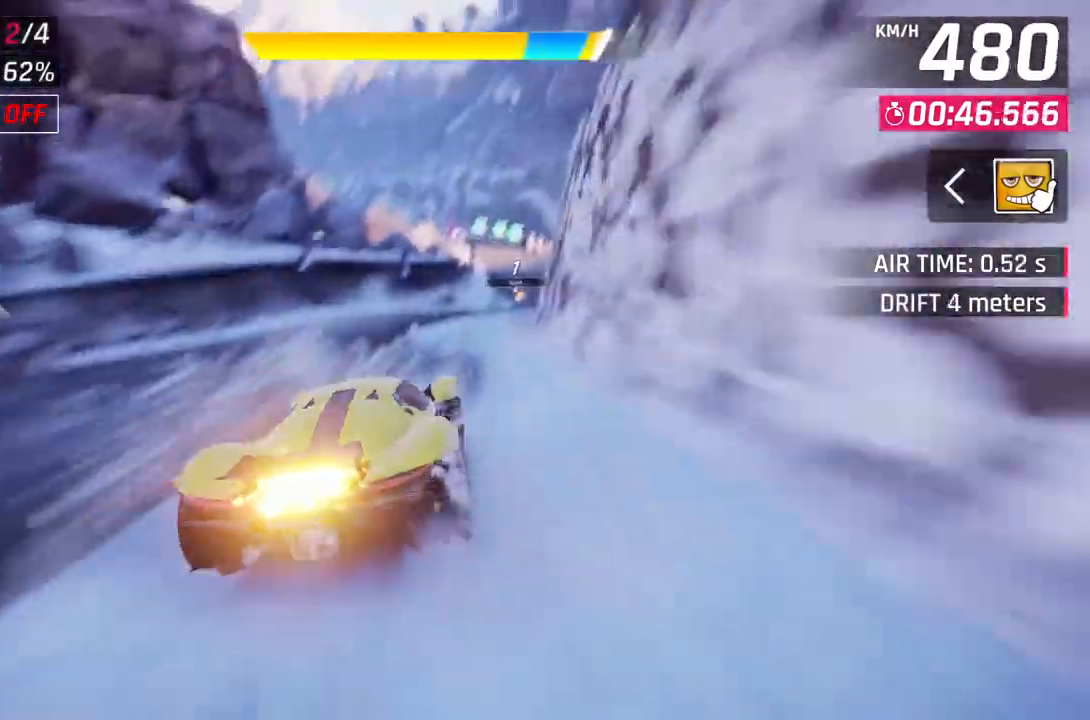
{"buttons": ["A", "L2"], "left_stick": "up-right", "right_stick": "center", "events": [[67, "A", "down"], [117, "L2", "up"], [350, "A", "up"], [400, "L2", "down"], [467, "A", "down"]]}
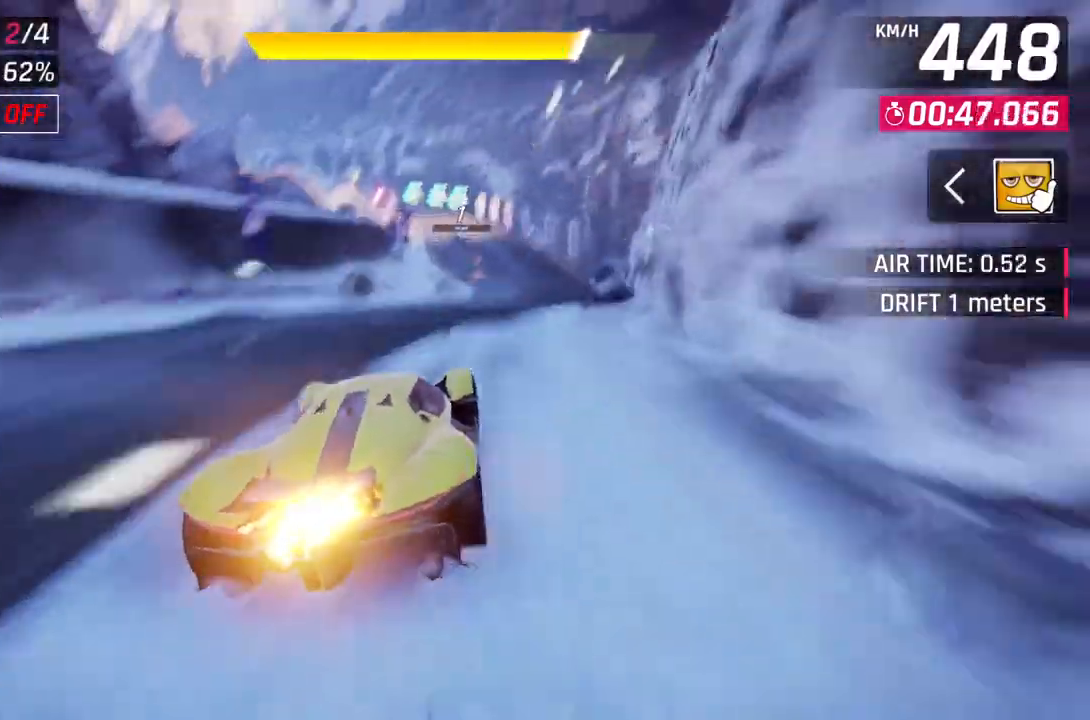
{"buttons": ["A"], "left_stick": "center", "right_stick": "center", "events": [[17, "L2", "up"], [17, "left_stick", "center"], [217, "A", "up"], [317, "L2", "down"], [400, "A", "down"], [433, "L2", "up"]]}
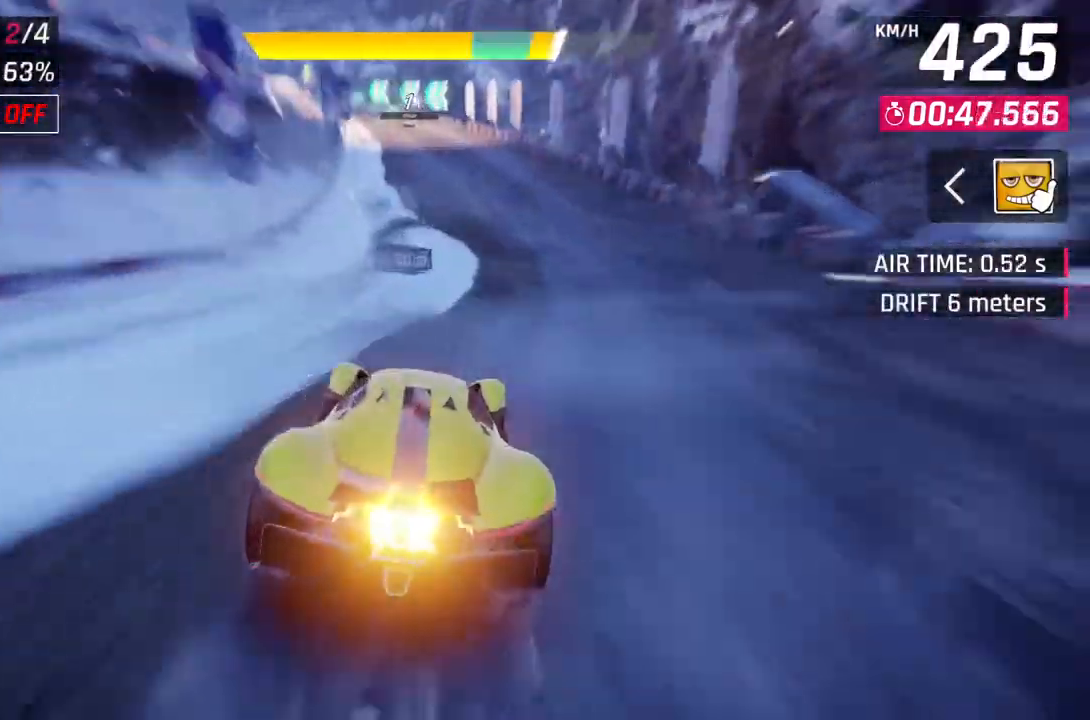
{"buttons": [], "left_stick": "up-left", "right_stick": "center", "events": [[217, "A", "up"], [383, "left_stick", "up-left"]]}
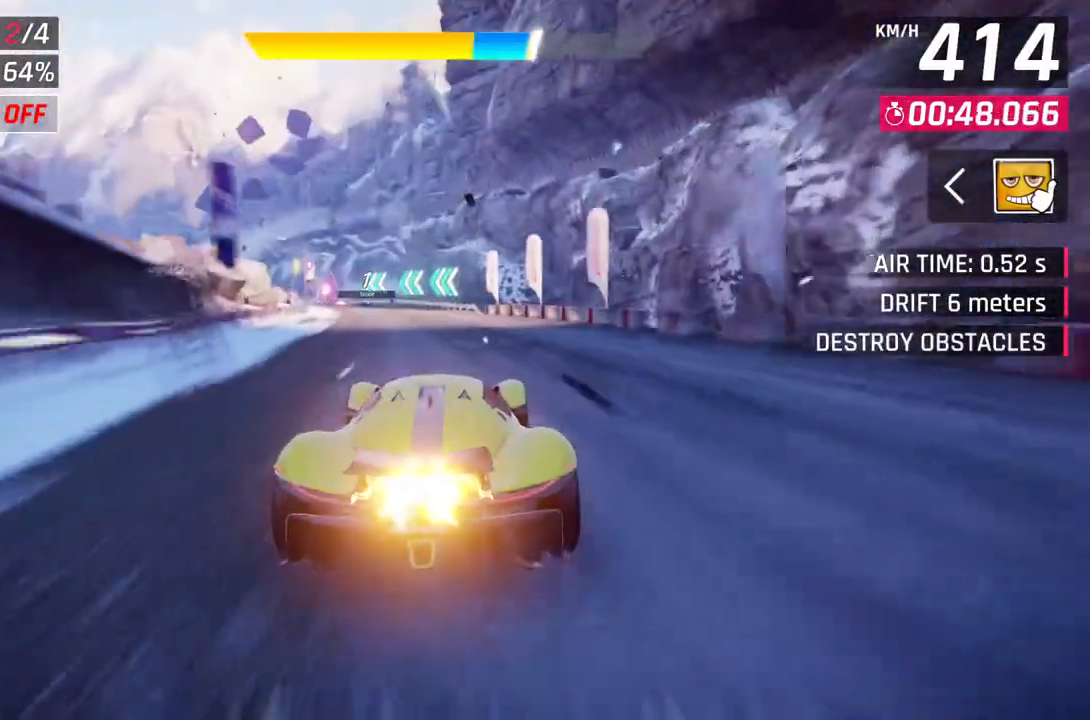
{"buttons": [], "left_stick": "up-left", "right_stick": "center", "events": []}
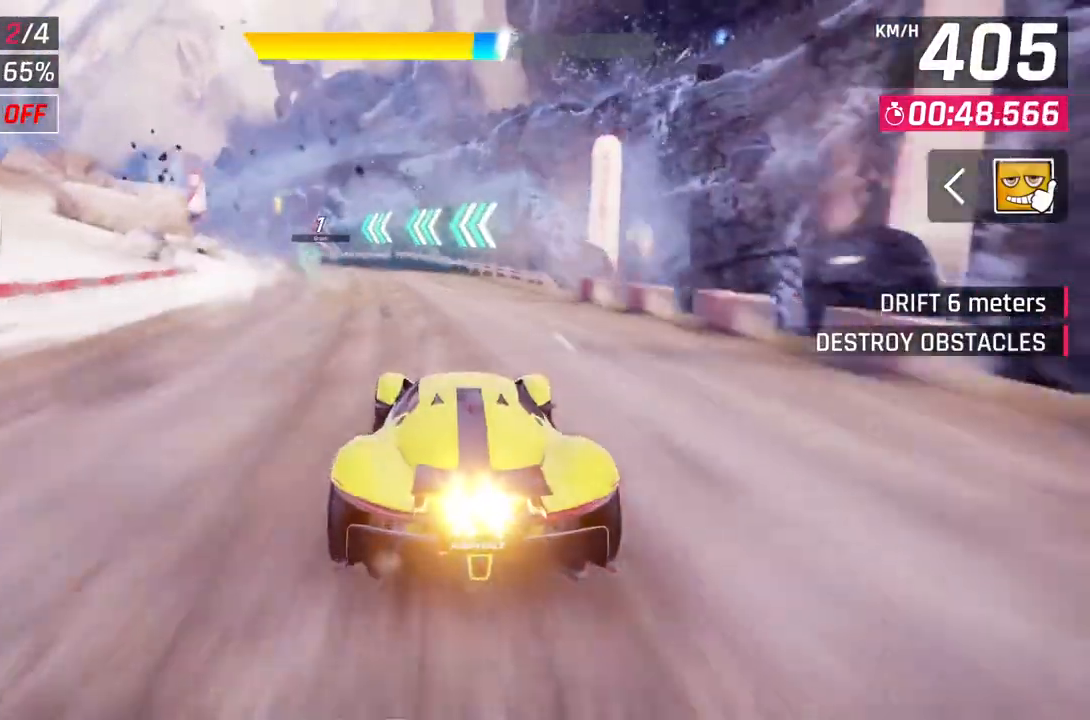
{"buttons": [], "left_stick": "up-left", "right_stick": "center", "events": []}
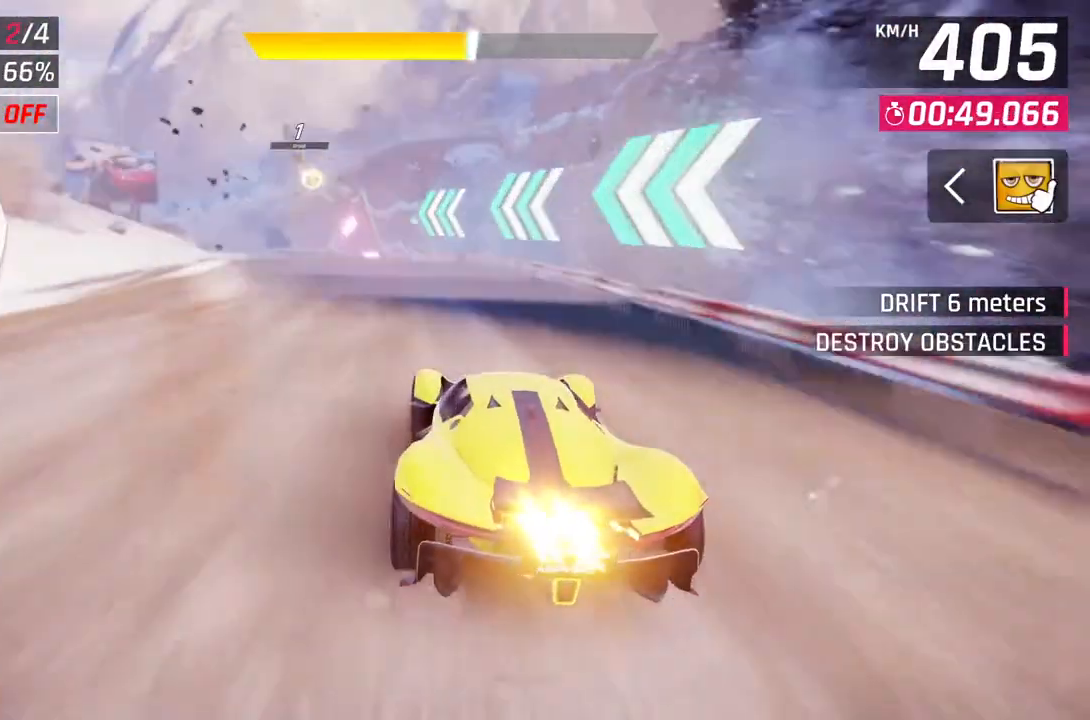
{"buttons": [], "left_stick": "up-left", "right_stick": "center", "events": []}
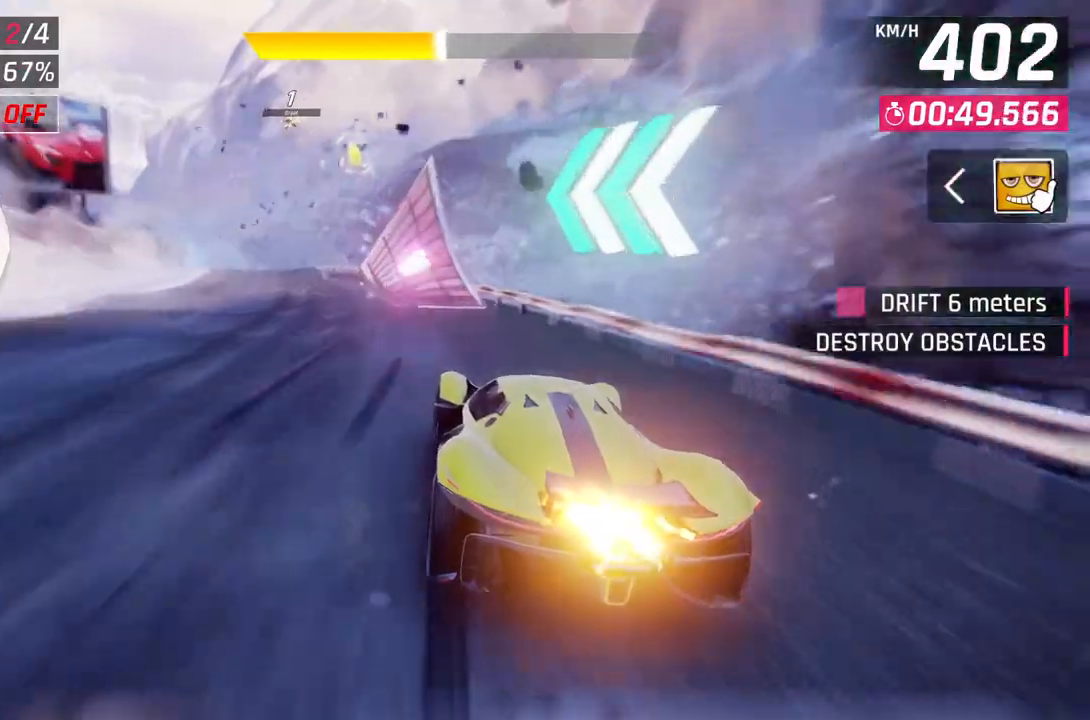
{"buttons": ["A", "R1"], "left_stick": "up-left", "right_stick": "center", "events": [[350, "A", "down"], [367, "R1", "down"]]}
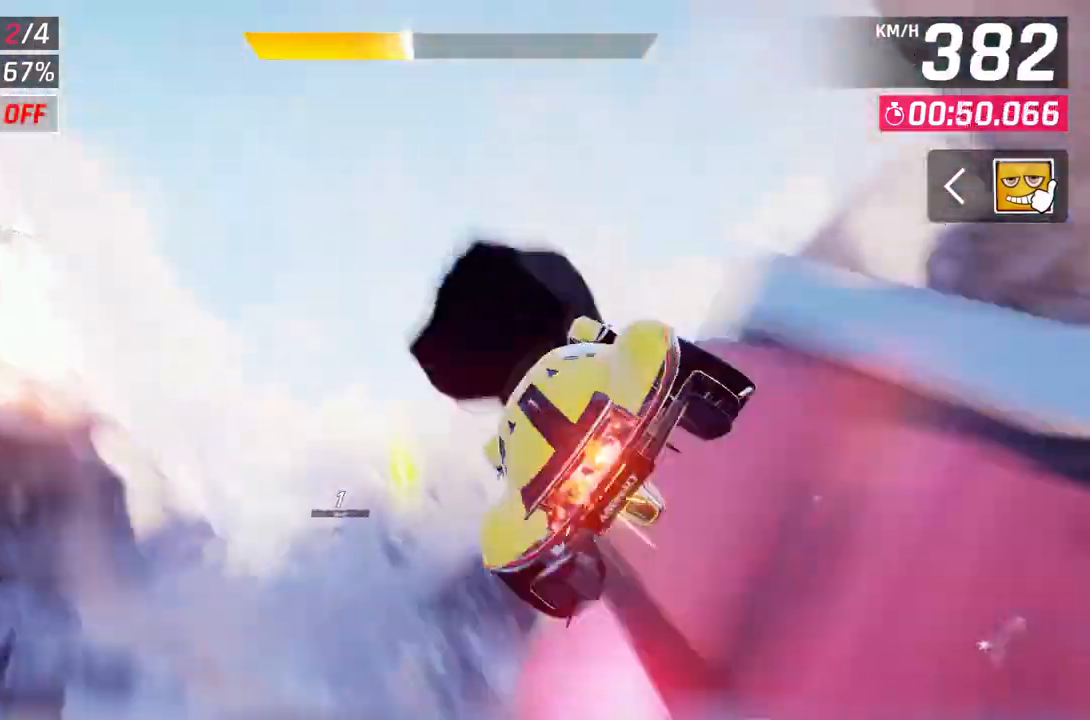
{"buttons": ["A", "R1"], "left_stick": "up-left", "right_stick": "center", "events": []}
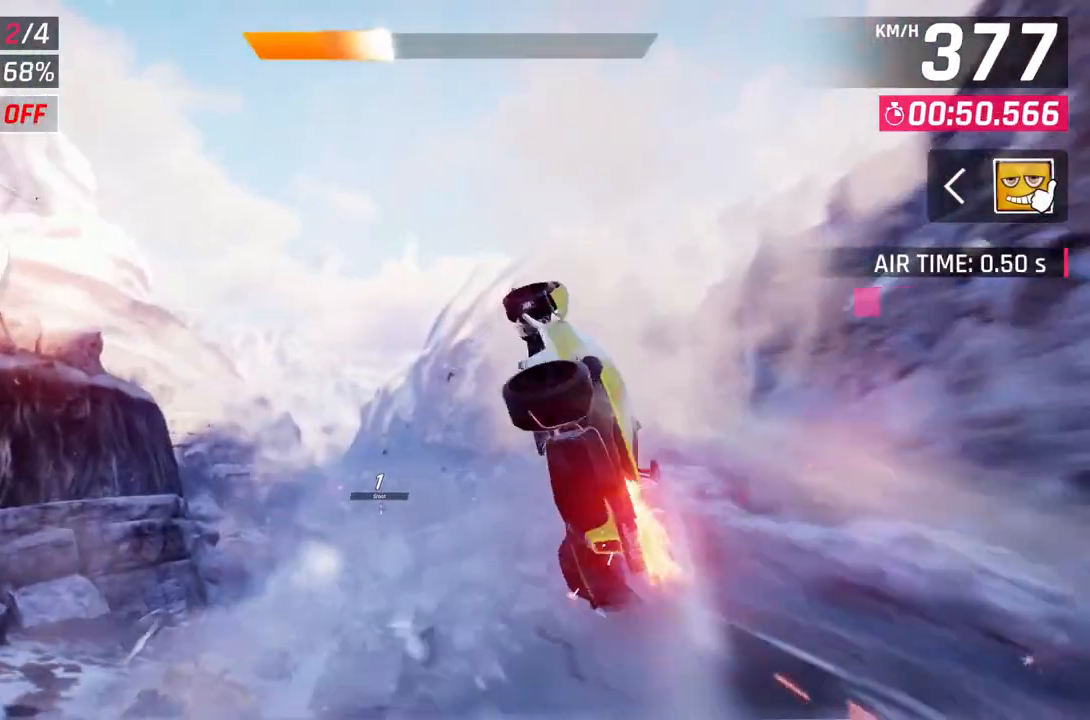
{"buttons": ["A", "R1"], "left_stick": "center", "right_stick": "center", "events": [[150, "left_stick", "center"]]}
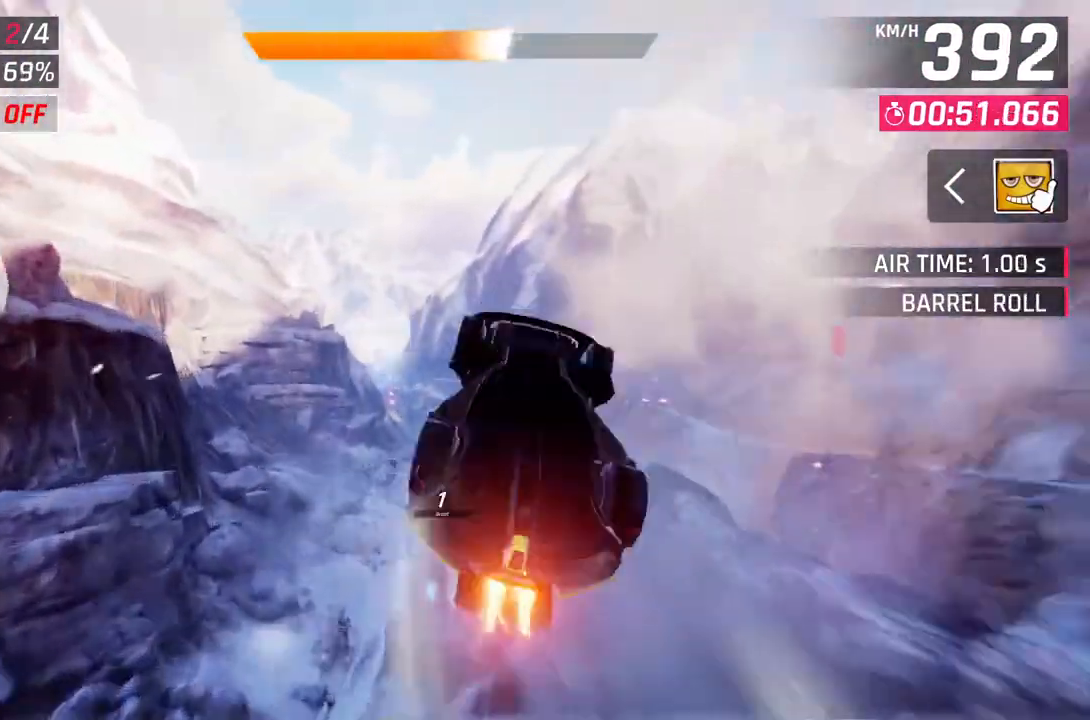
{"buttons": ["A", "R1"], "left_stick": "right", "right_stick": "center", "events": [[267, "left_stick", "right"]]}
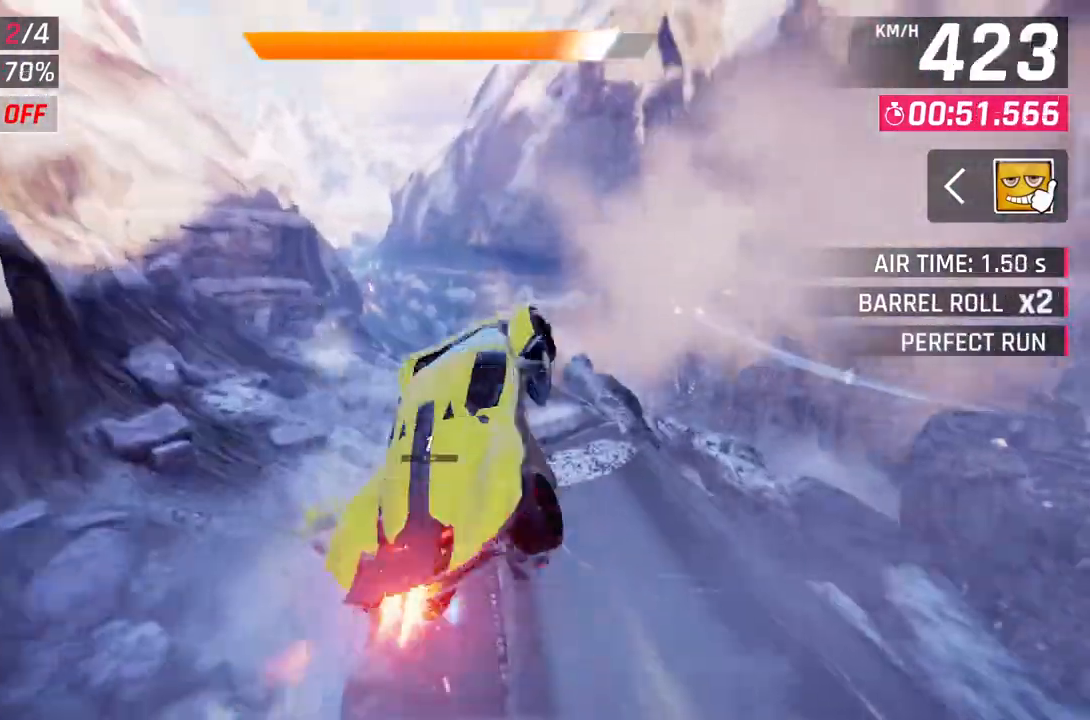
{"buttons": ["A", "R1"], "left_stick": "right", "right_stick": "center", "events": []}
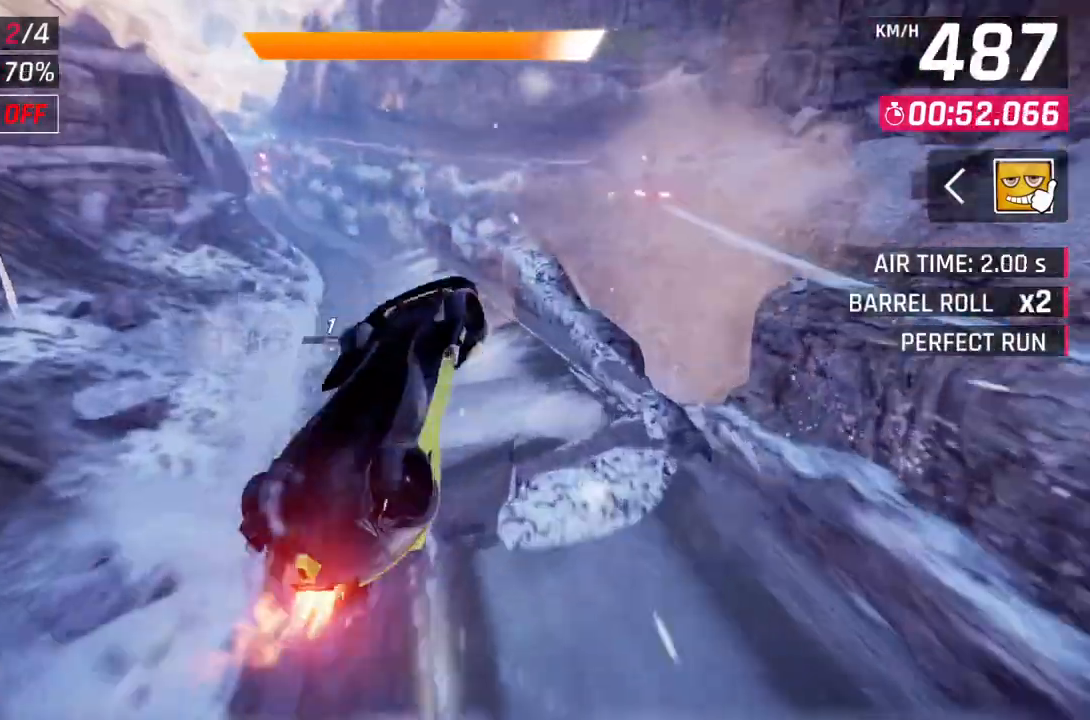
{"buttons": ["A", "R1"], "left_stick": "left", "right_stick": "center", "events": [[50, "left_stick", "center"], [233, "left_stick", "left"]]}
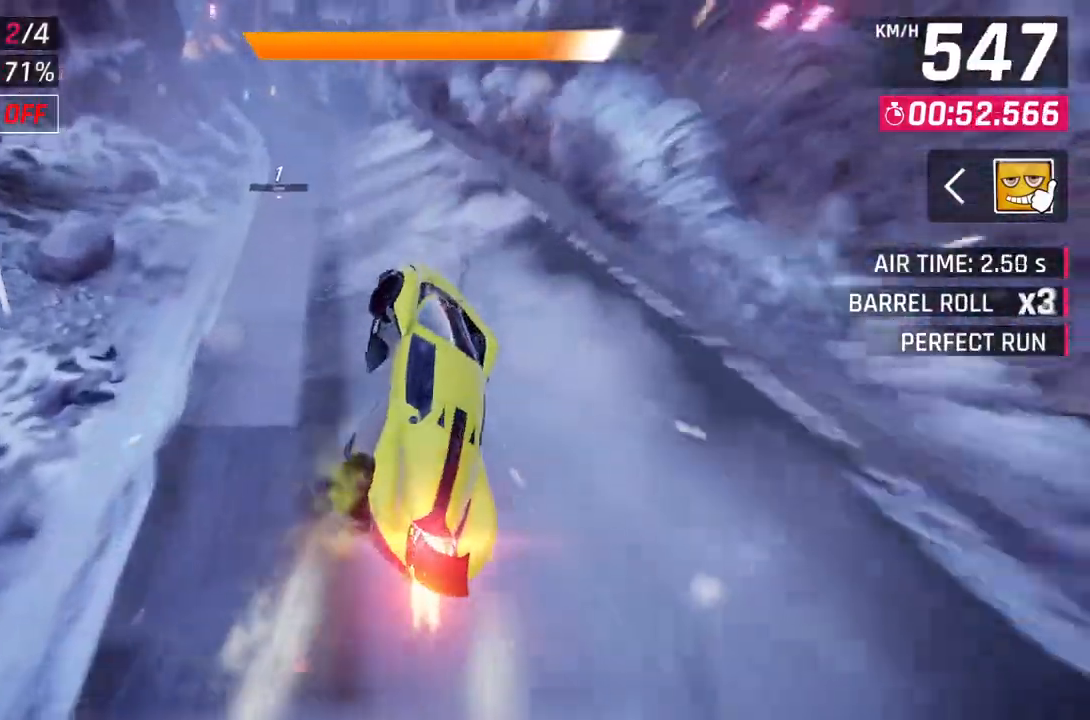
{"buttons": ["A"], "left_stick": "center", "right_stick": "center", "events": [[33, "left_stick", "up-left"], [150, "R1", "up"], [183, "A", "up"], [233, "left_stick", "center"], [267, "L2", "down"], [350, "A", "down"], [350, "L2", "up"]]}
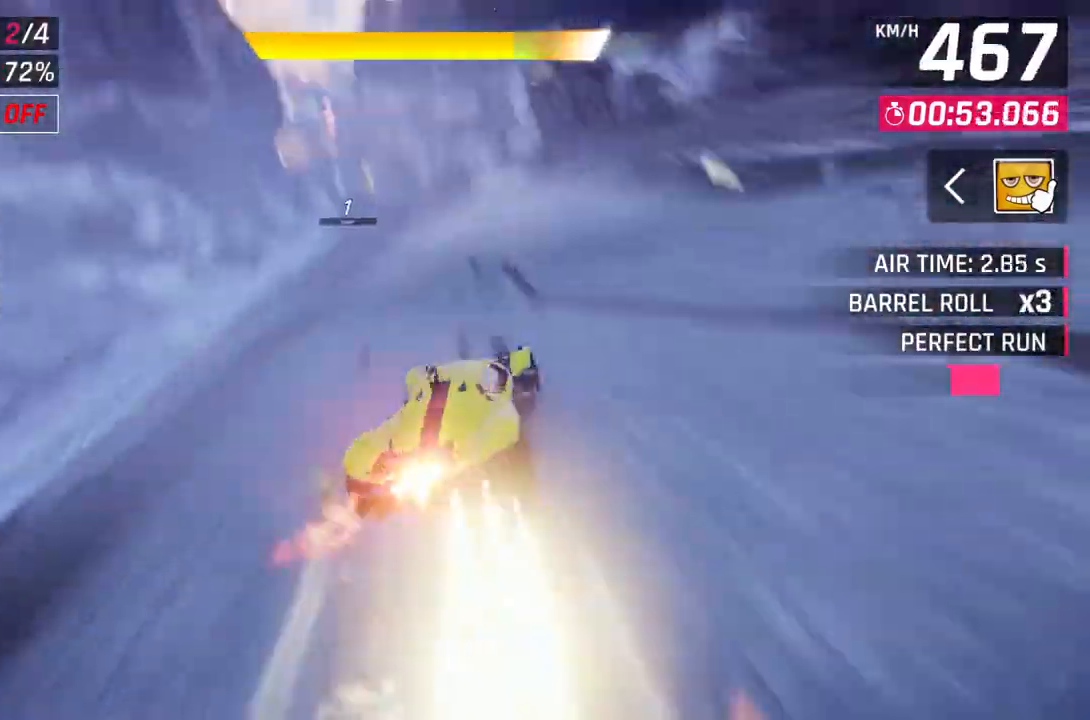
{"buttons": ["A"], "left_stick": "up-left", "right_stick": "center", "events": [[117, "L2", "down"], [133, "A", "up"], [200, "L2", "up"], [217, "A", "down"], [333, "left_stick", "up-left"]]}
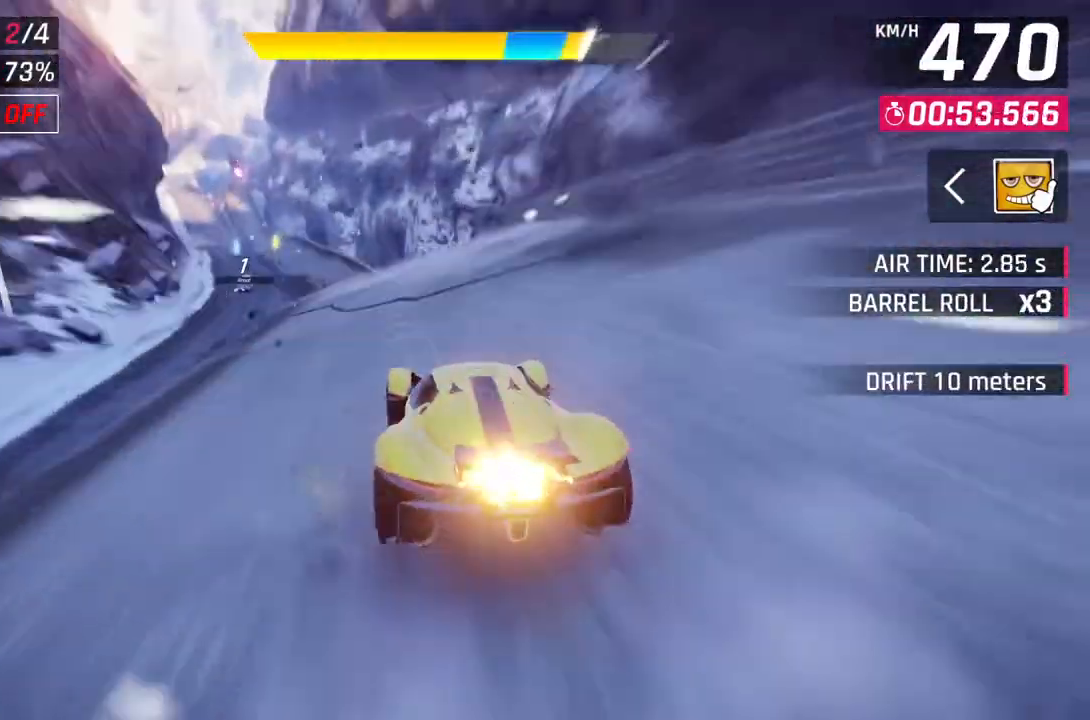
{"buttons": ["A", "R1"], "left_stick": "up-left", "right_stick": "center", "events": [[50, "A", "up"], [100, "left_stick", "left"], [117, "L2", "down"], [233, "L2", "up"], [267, "A", "down"], [283, "left_stick", "center"], [317, "R1", "down"], [350, "left_stick", "up-left"]]}
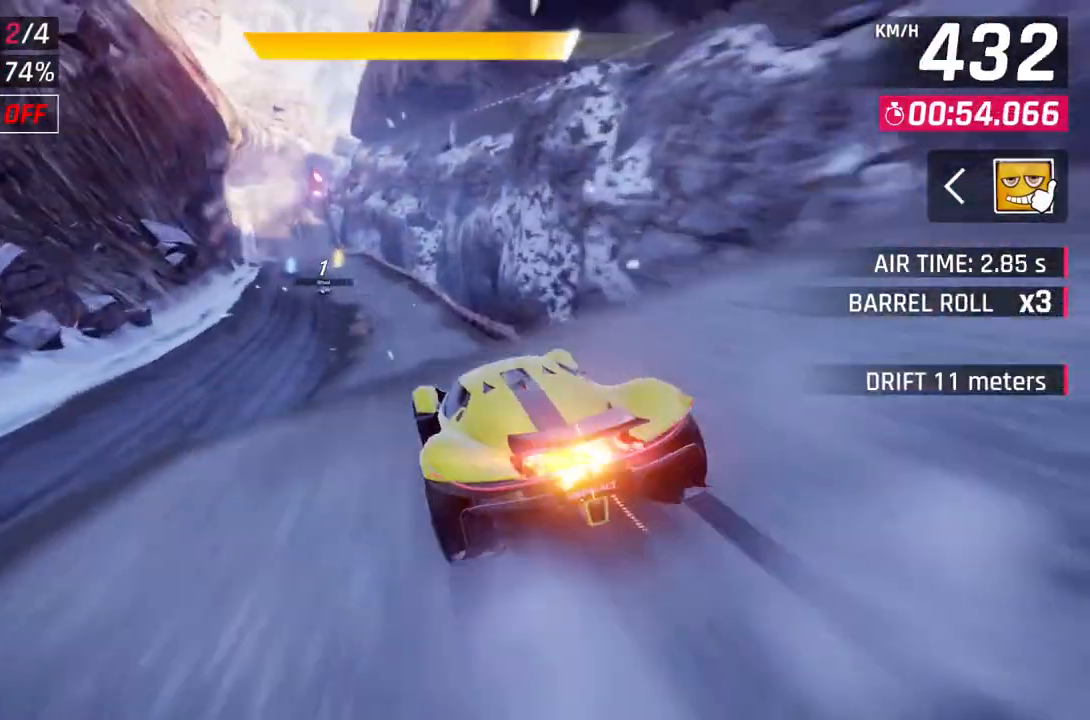
{"buttons": ["L2"], "left_stick": "center", "right_stick": "center", "events": [[233, "left_stick", "center"], [367, "R1", "up"], [383, "R1", "down"], [400, "R1", "up"], [417, "A", "up"], [450, "L2", "down"]]}
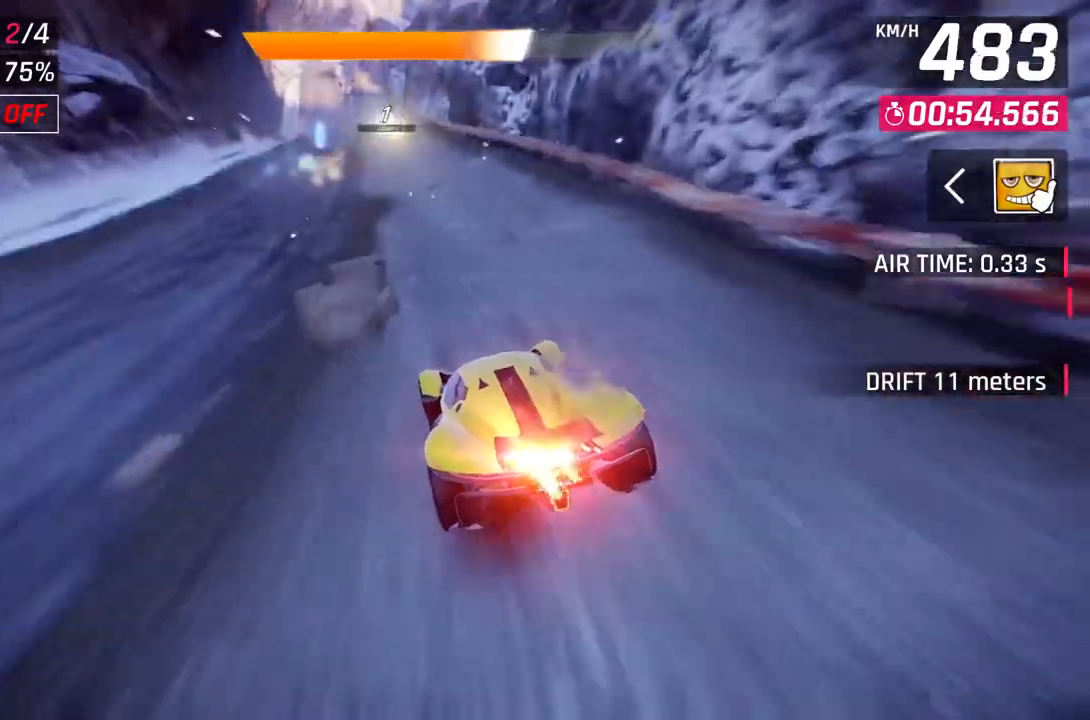
{"buttons": ["A"], "left_stick": "up-right", "right_stick": "center", "events": [[33, "A", "down"], [33, "L2", "up"], [300, "L2", "down"], [317, "A", "up"], [400, "A", "down"], [400, "L2", "up"], [500, "left_stick", "up-right"]]}
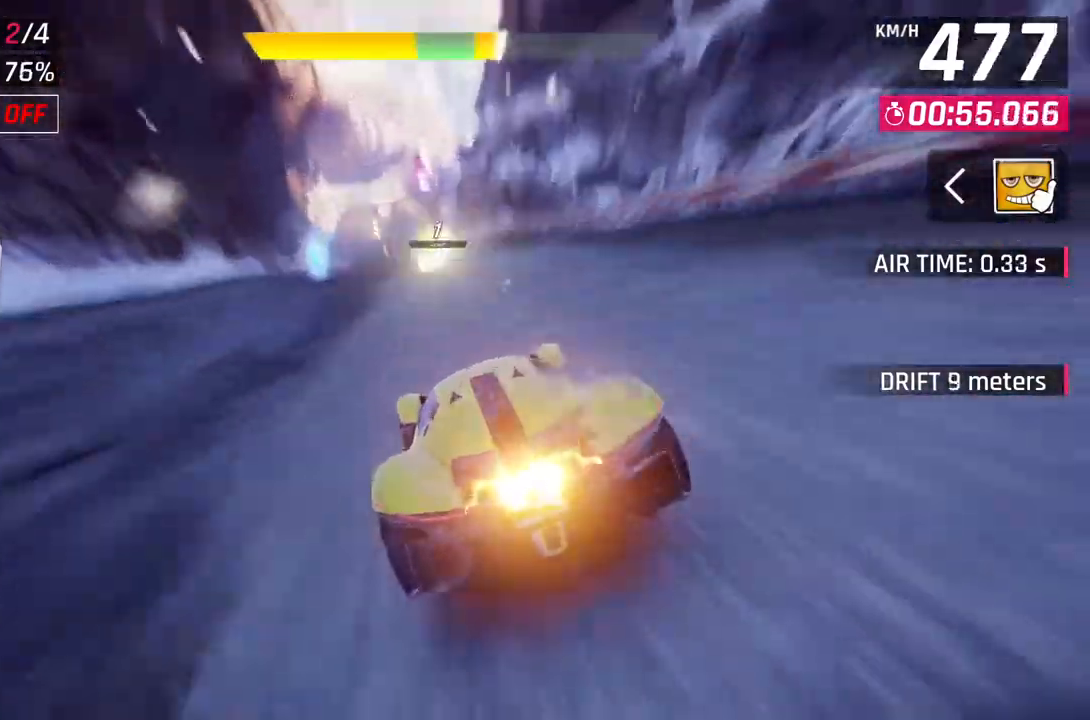
{"buttons": ["A"], "left_stick": "up-right", "right_stick": "center", "events": [[183, "L2", "down"], [183, "left_stick", "center"], [233, "A", "up"], [283, "A", "down"], [283, "L2", "up"], [500, "left_stick", "up-right"]]}
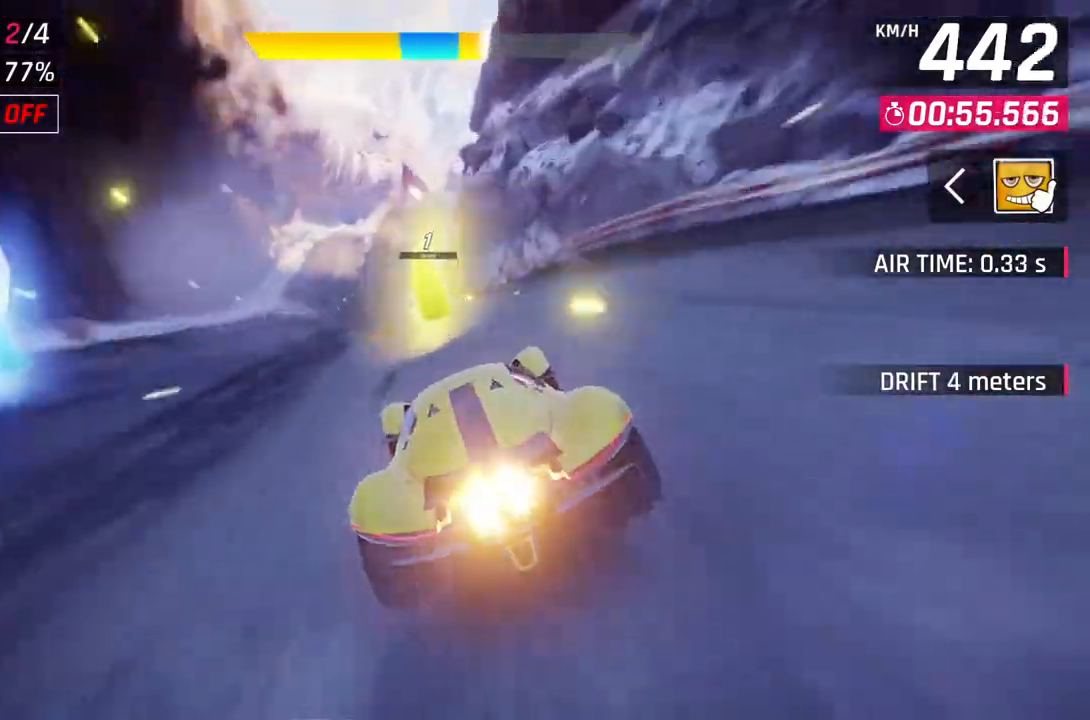
{"buttons": ["L2"], "left_stick": "center", "right_stick": "center", "events": [[167, "L2", "down"], [167, "left_stick", "center"], [183, "A", "up"]]}
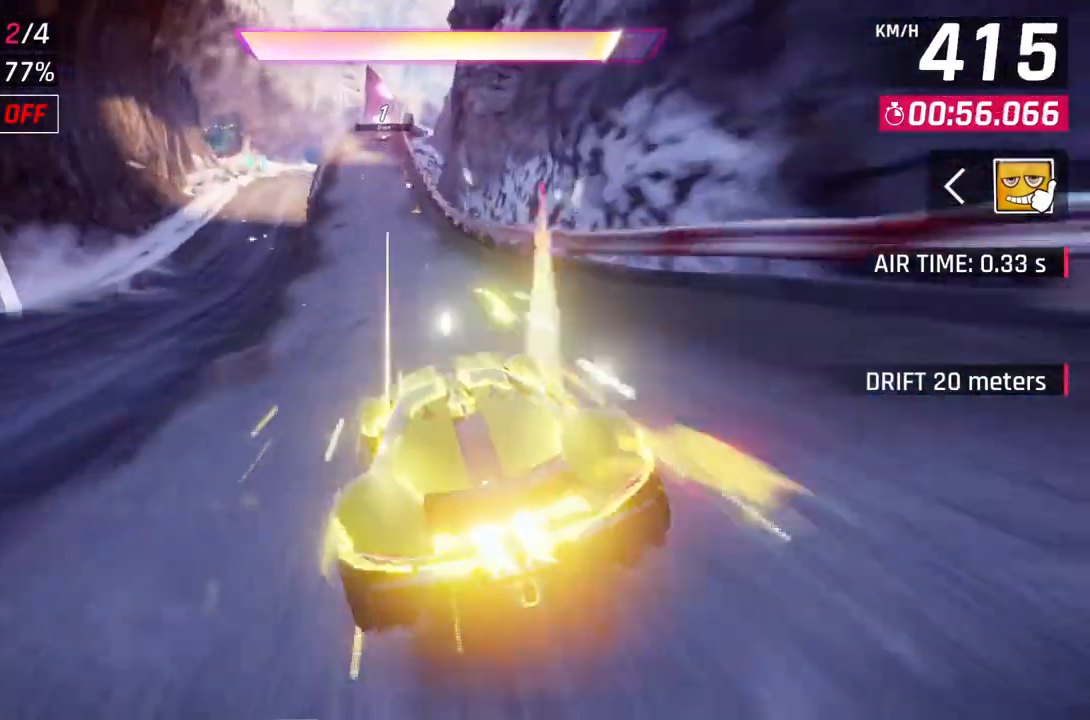
{"buttons": [], "left_stick": "up-right", "right_stick": "center", "events": [[117, "L2", "up"], [300, "left_stick", "up-right"]]}
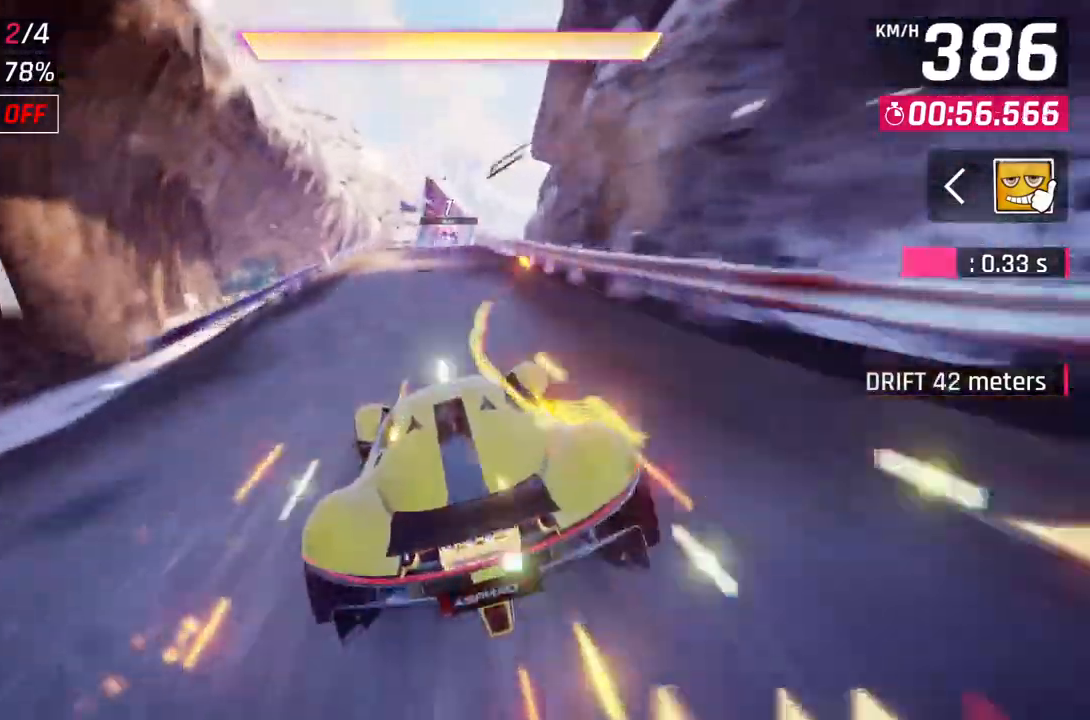
{"buttons": [], "left_stick": "center", "right_stick": "center", "events": [[483, "left_stick", "center"]]}
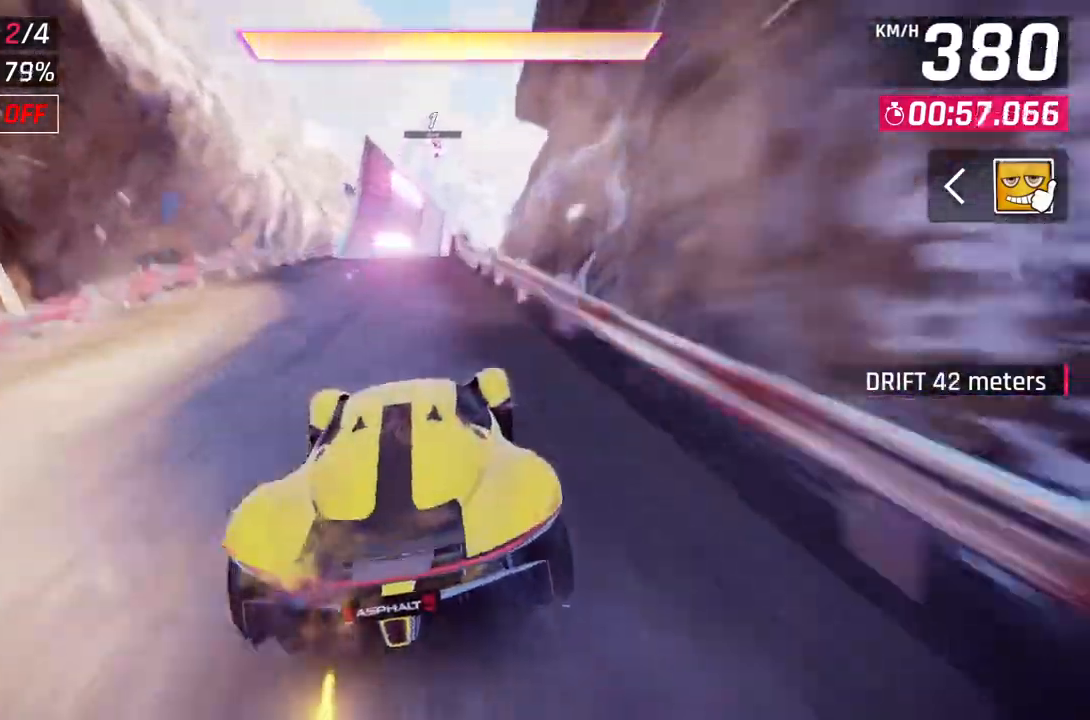
{"buttons": [], "left_stick": "center", "right_stick": "center", "events": [[17, "A", "down"], [33, "R1", "down"], [283, "R1", "up"], [350, "A", "up"]]}